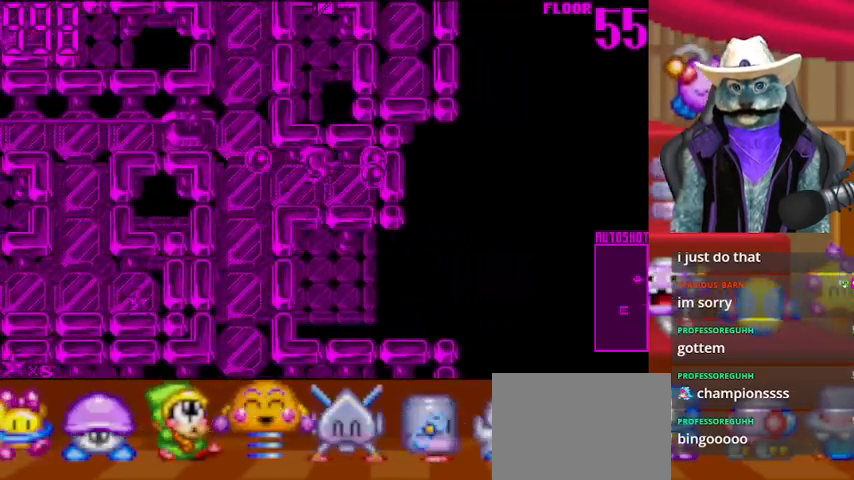
Gameplay with a controller (Xbox layout); each line is a JSON object with the inputs held at the frame after it. "events" lists button and stick changes between this image and that frame as [ms after this image, input, new state], when the widget could be followed in between. Not read: L2 R2 R3.
{"buttons": ["DPAD_DOWN"], "left_stick": "center", "right_stick": "center", "events": [[251, "DPAD_DOWN", "down"], [292, "DPAD_LEFT", "up"]]}
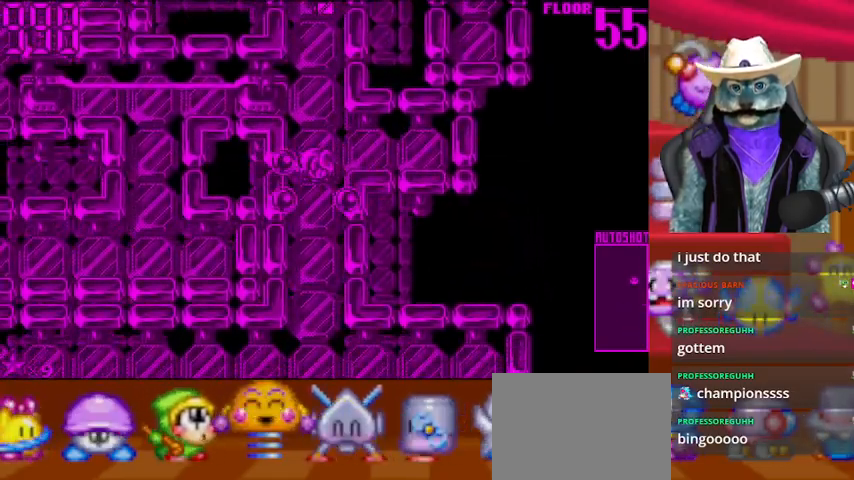
{"buttons": ["DPAD_DOWN"], "left_stick": "center", "right_stick": "center", "events": []}
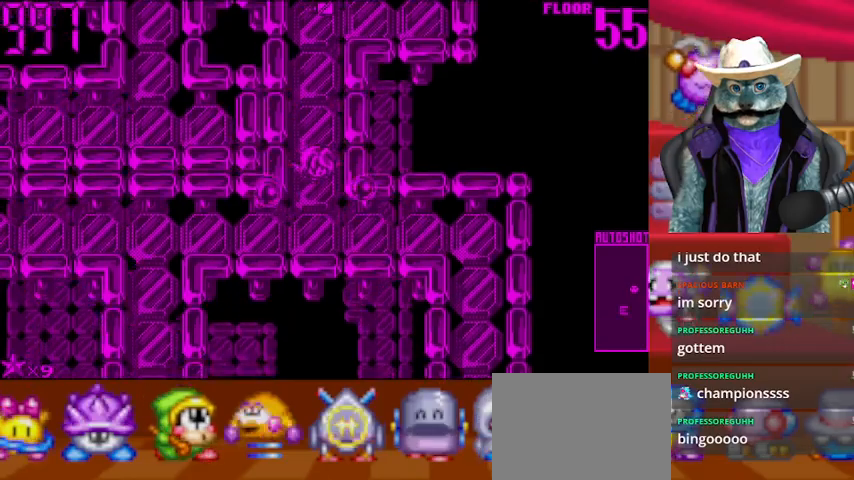
{"buttons": ["DPAD_LEFT"], "left_stick": "center", "right_stick": "center", "events": [[208, "DPAD_DOWN", "up"], [208, "DPAD_LEFT", "down"]]}
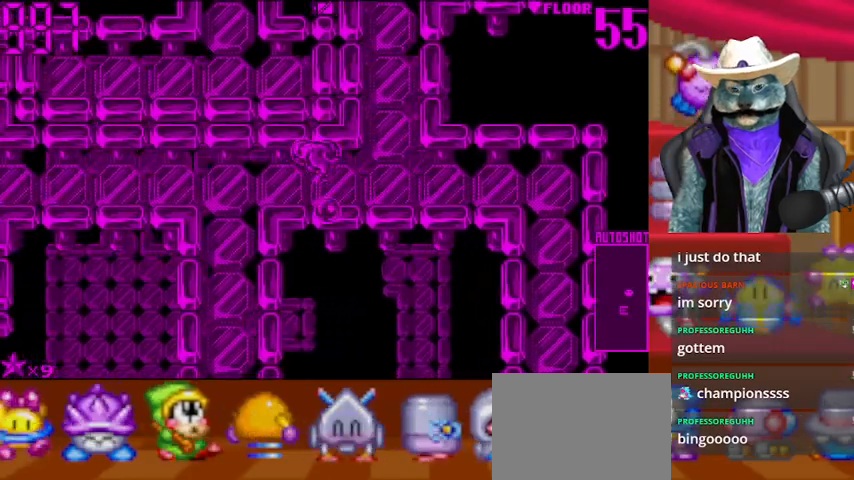
{"buttons": ["DPAD_DOWN"], "left_stick": "center", "right_stick": "center", "events": [[417, "DPAD_DOWN", "down"], [417, "DPAD_LEFT", "up"]]}
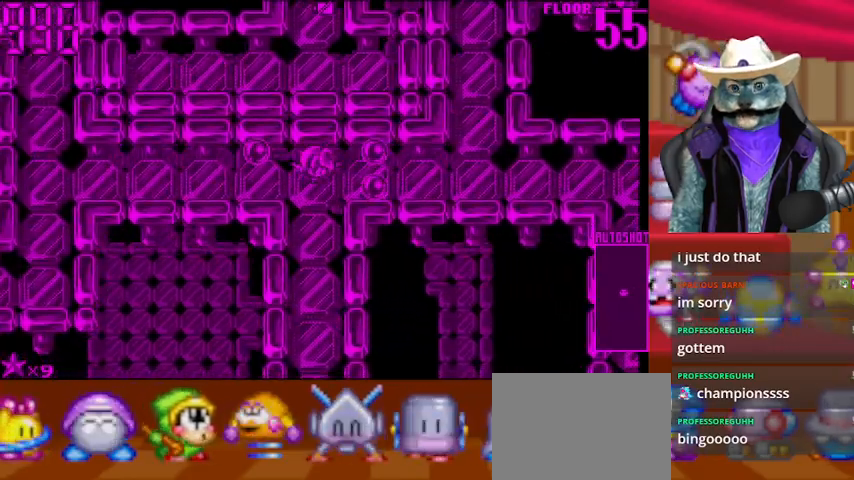
{"buttons": ["DPAD_DOWN"], "left_stick": "center", "right_stick": "center", "events": [[41, "DPAD_RIGHT", "down"], [166, "DPAD_RIGHT", "up"]]}
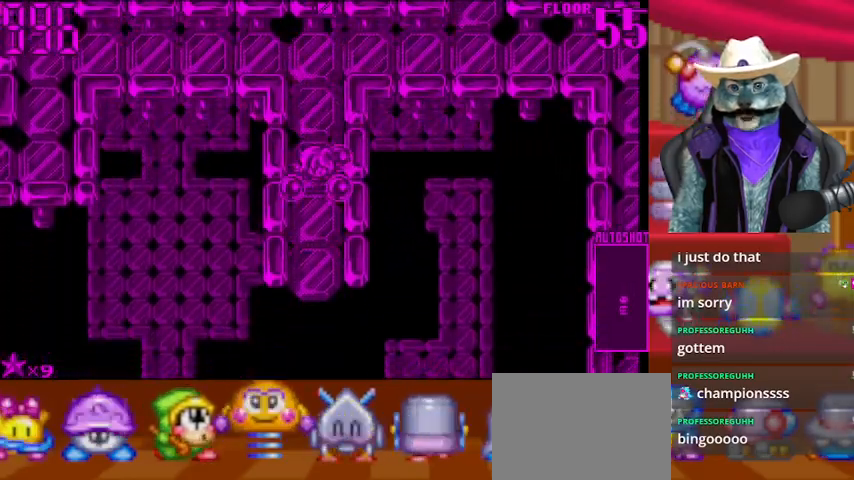
{"buttons": ["DPAD_DOWN"], "left_stick": "center", "right_stick": "center", "events": []}
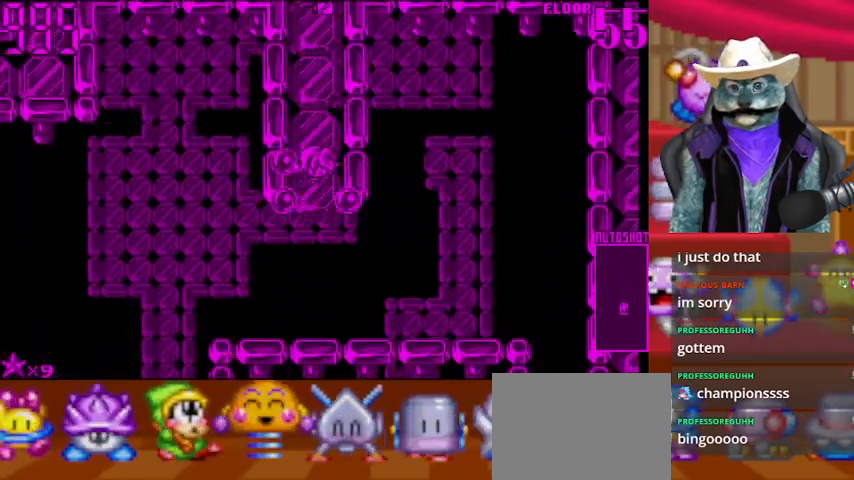
{"buttons": ["DPAD_DOWN"], "left_stick": "center", "right_stick": "center", "events": []}
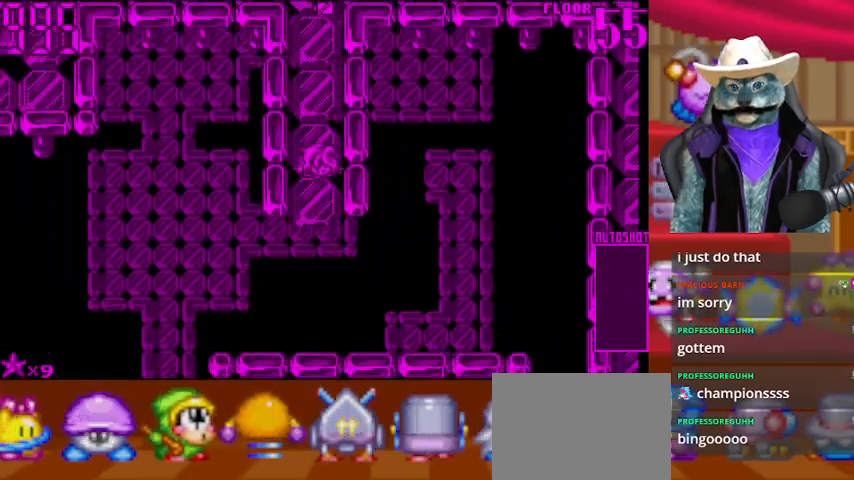
{"buttons": [], "left_stick": "center", "right_stick": "center", "events": [[125, "DPAD_DOWN", "up"]]}
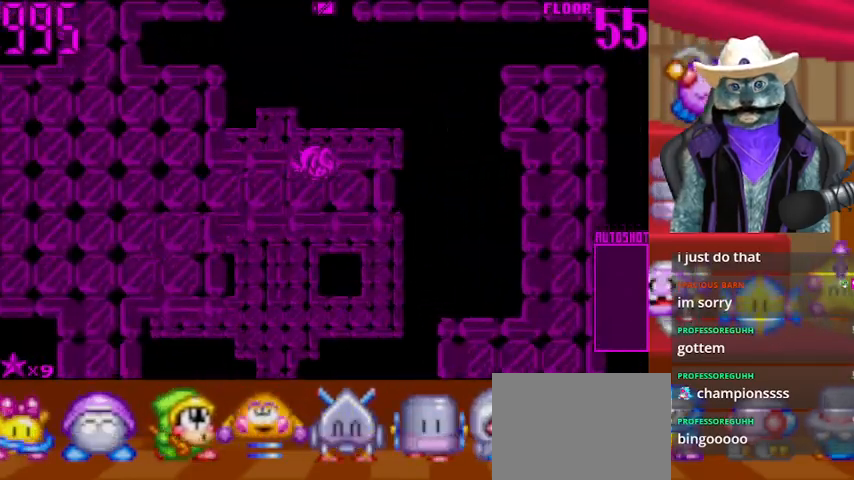
{"buttons": [], "left_stick": "center", "right_stick": "center", "events": []}
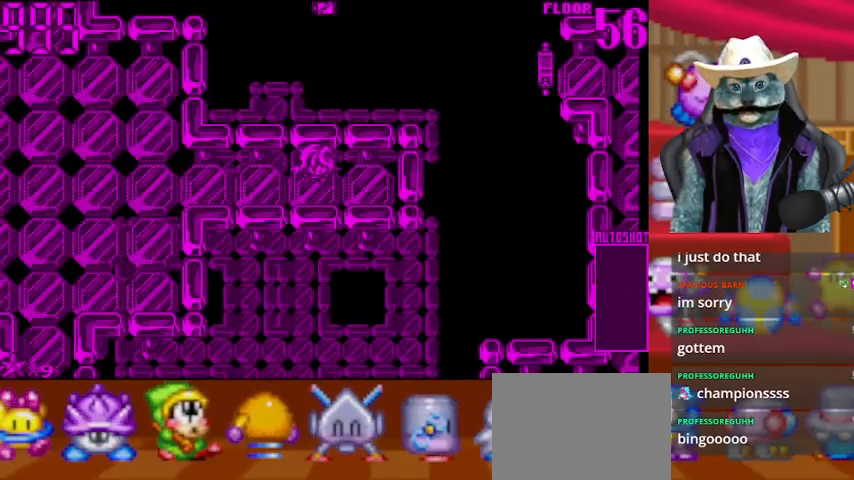
{"buttons": ["DPAD_LEFT"], "left_stick": "center", "right_stick": "center", "events": [[292, "DPAD_LEFT", "down"]]}
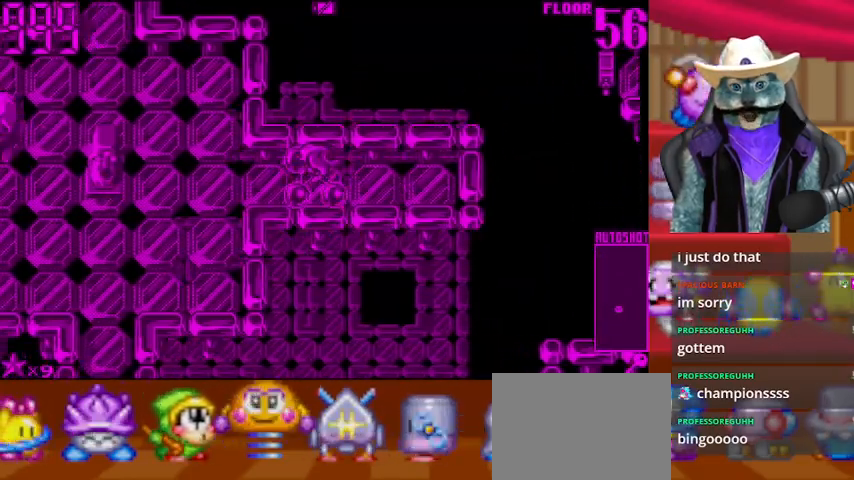
{"buttons": ["DPAD_UP"], "left_stick": "center", "right_stick": "center", "events": [[375, "DPAD_LEFT", "up"], [500, "DPAD_UP", "down"]]}
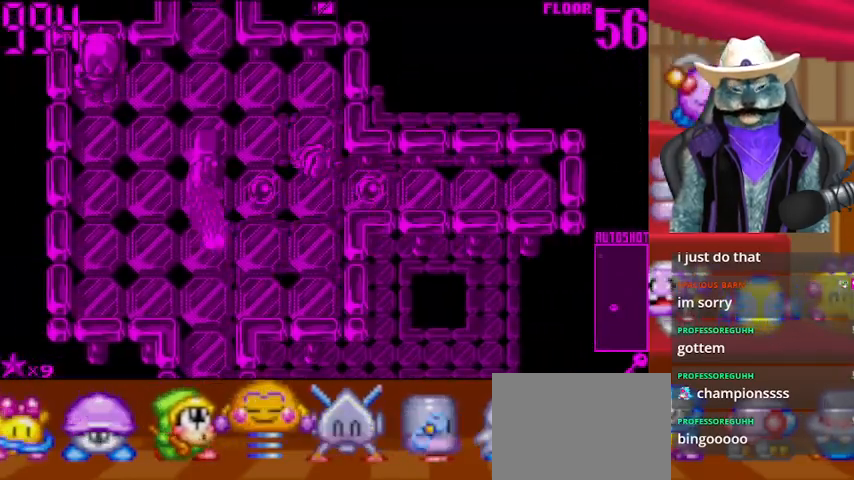
{"buttons": ["R1", "DPAD_LEFT"], "left_stick": "center", "right_stick": "center", "events": [[375, "DPAD_LEFT", "down"], [417, "DPAD_UP", "up"], [501, "R1", "down"]]}
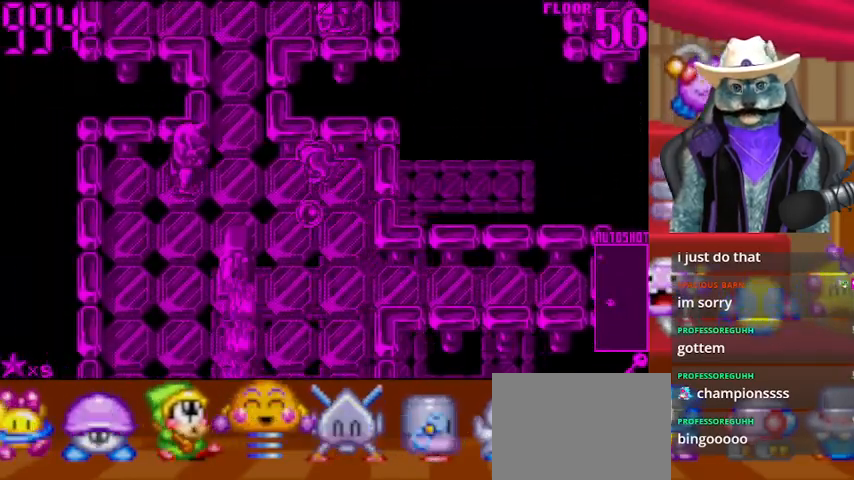
{"buttons": [], "left_stick": "center", "right_stick": "center", "events": [[208, "R1", "up"], [250, "DPAD_LEFT", "up"]]}
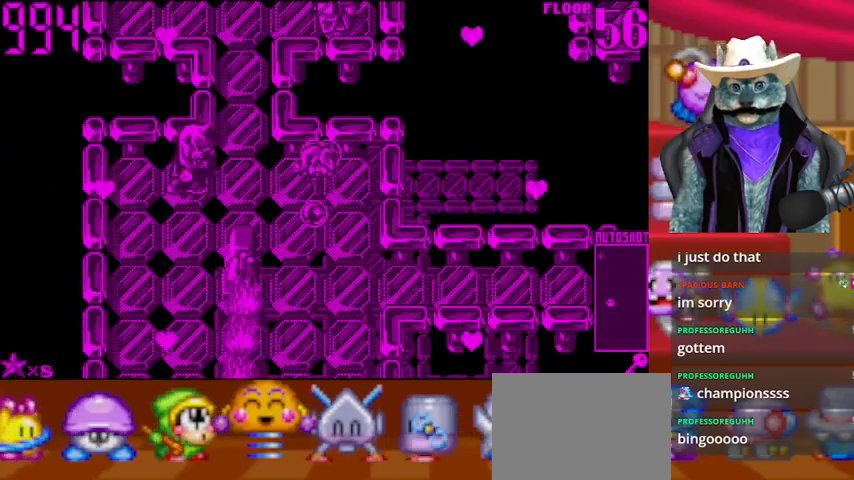
{"buttons": ["DPAD_LEFT"], "left_stick": "center", "right_stick": "center", "events": [[42, "DPAD_LEFT", "down"]]}
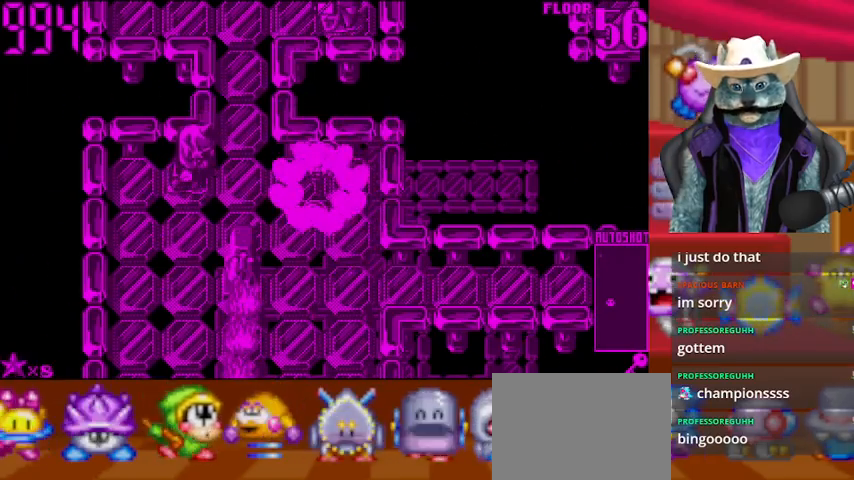
{"buttons": ["DPAD_LEFT"], "left_stick": "center", "right_stick": "center", "events": []}
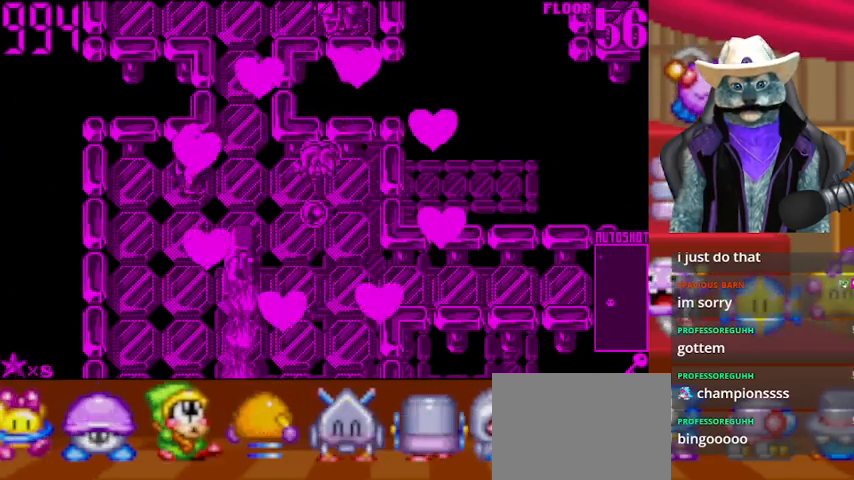
{"buttons": ["DPAD_LEFT"], "left_stick": "center", "right_stick": "center", "events": []}
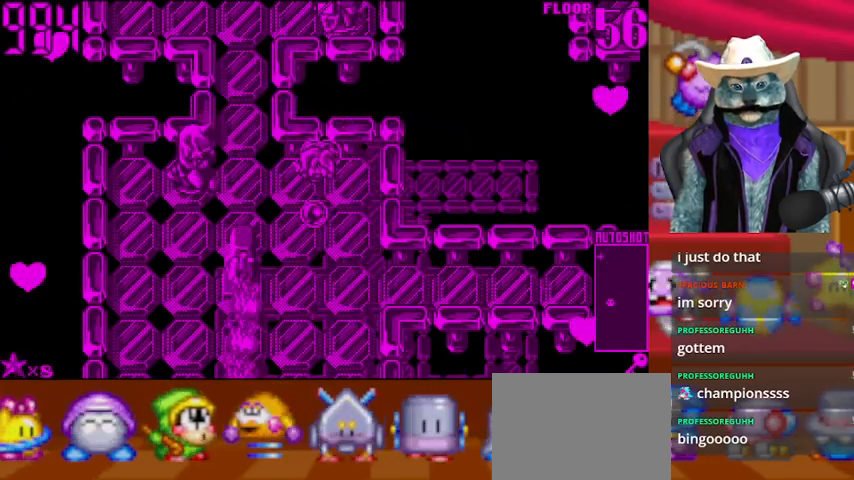
{"buttons": ["DPAD_LEFT"], "left_stick": "center", "right_stick": "center", "events": []}
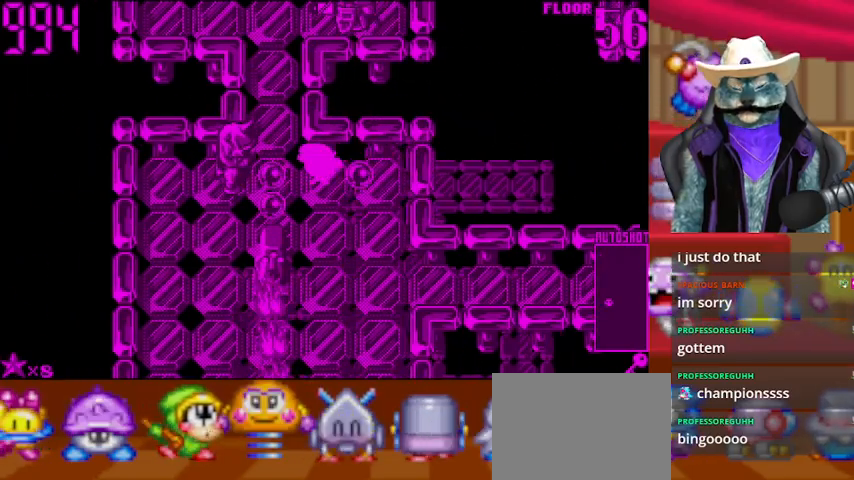
{"buttons": ["DPAD_UP", "DPAD_RIGHT"], "left_stick": "center", "right_stick": "center", "events": [[125, "DPAD_UP", "down"], [209, "DPAD_LEFT", "up"], [459, "DPAD_RIGHT", "down"]]}
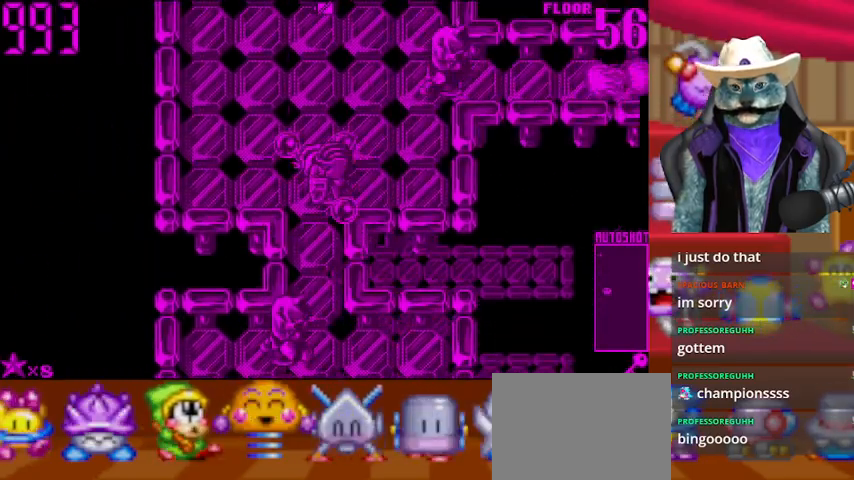
{"buttons": ["DPAD_RIGHT"], "left_stick": "center", "right_stick": "center", "events": [[41, "DPAD_UP", "up"], [250, "DPAD_RIGHT", "up"], [250, "DPAD_UP", "down"], [458, "DPAD_RIGHT", "down"], [458, "DPAD_UP", "up"]]}
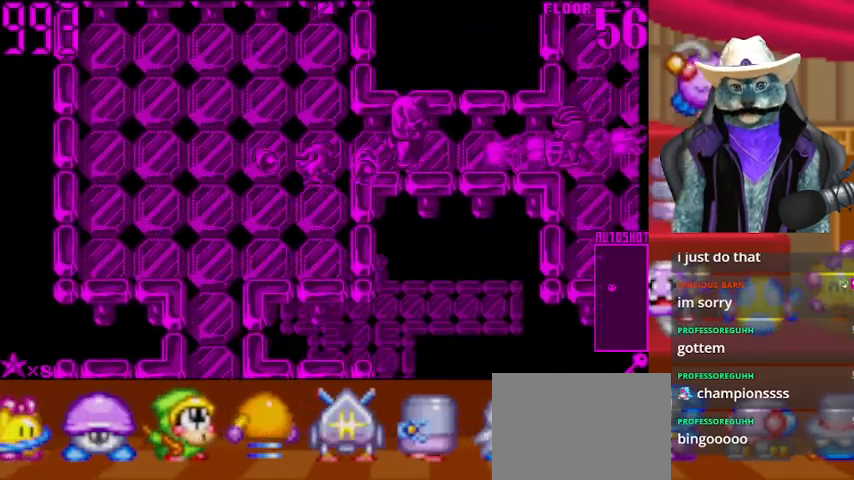
{"buttons": ["DPAD_RIGHT"], "left_stick": "center", "right_stick": "center", "events": [[292, "DPAD_RIGHT", "up"], [334, "DPAD_UP", "down"], [375, "DPAD_RIGHT", "down"], [375, "DPAD_UP", "up"]]}
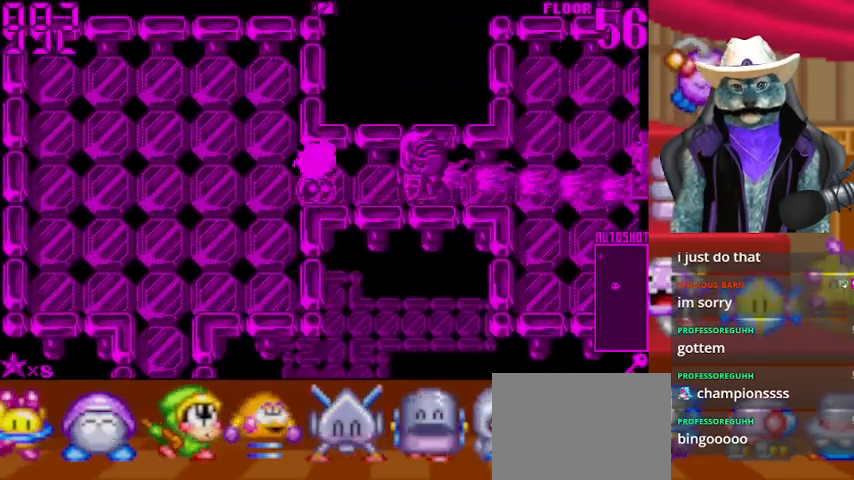
{"buttons": ["DPAD_RIGHT"], "left_stick": "center", "right_stick": "center", "events": []}
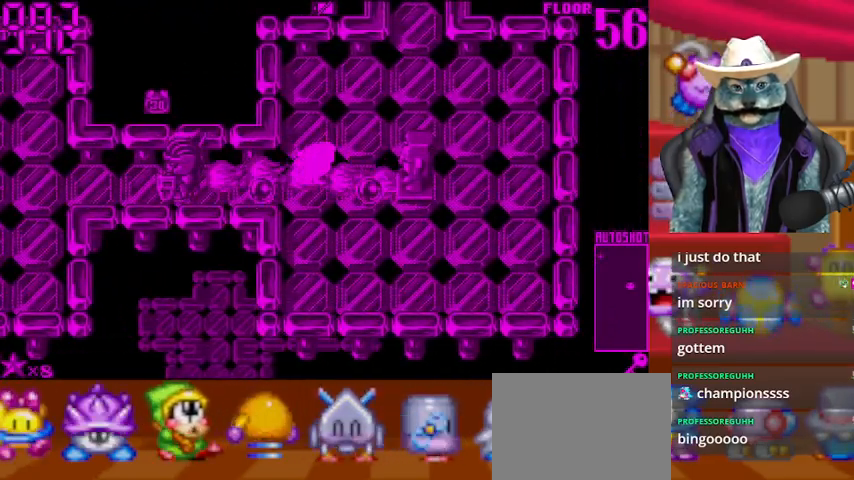
{"buttons": ["DPAD_UP"], "left_stick": "center", "right_stick": "center", "events": [[125, "DPAD_RIGHT", "up"], [125, "DPAD_UP", "down"]]}
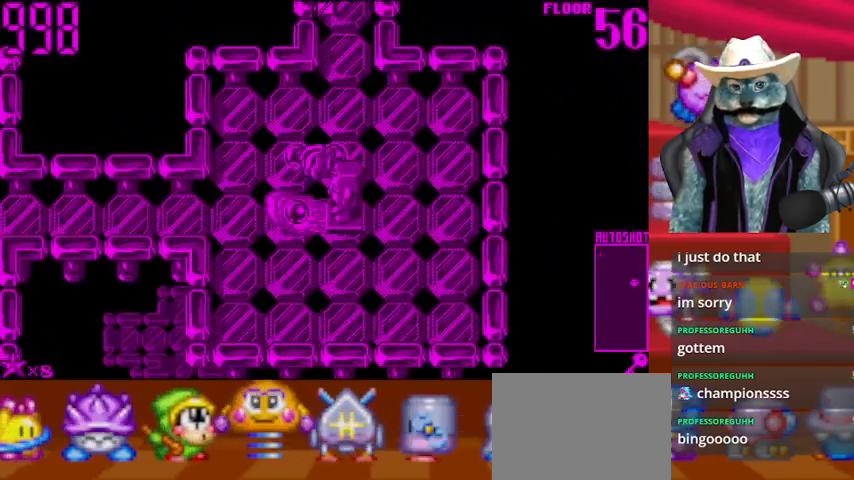
{"buttons": ["DPAD_UP"], "left_stick": "center", "right_stick": "center", "events": [[250, "DPAD_UP", "up"], [417, "DPAD_UP", "down"]]}
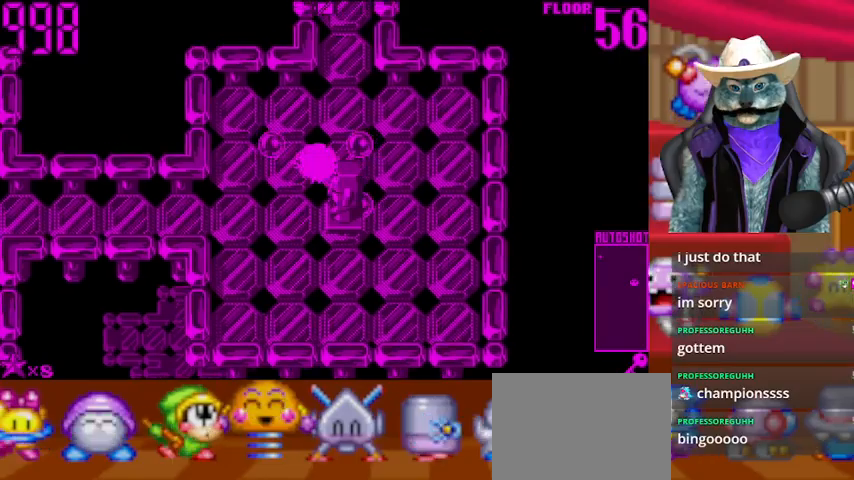
{"buttons": ["DPAD_UP"], "left_stick": "center", "right_stick": "center", "events": []}
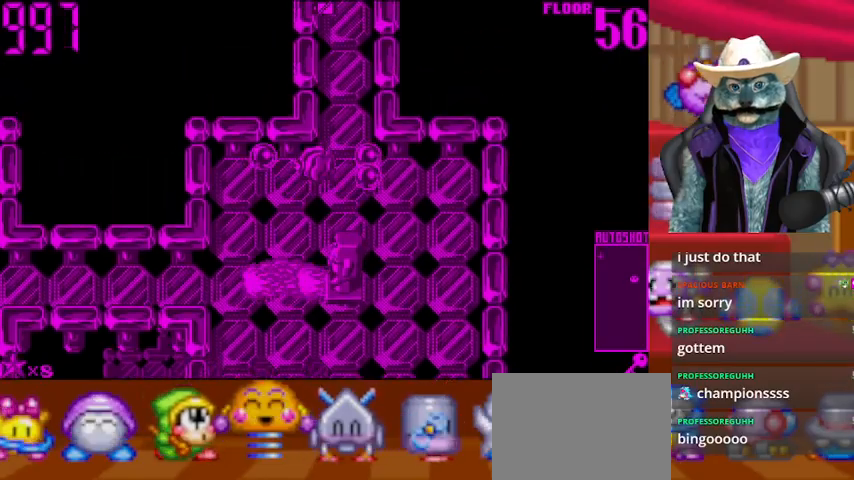
{"buttons": ["DPAD_UP"], "left_stick": "center", "right_stick": "center", "events": [[125, "DPAD_RIGHT", "down"], [125, "DPAD_UP", "up"], [166, "DPAD_UP", "down"], [208, "DPAD_RIGHT", "up"]]}
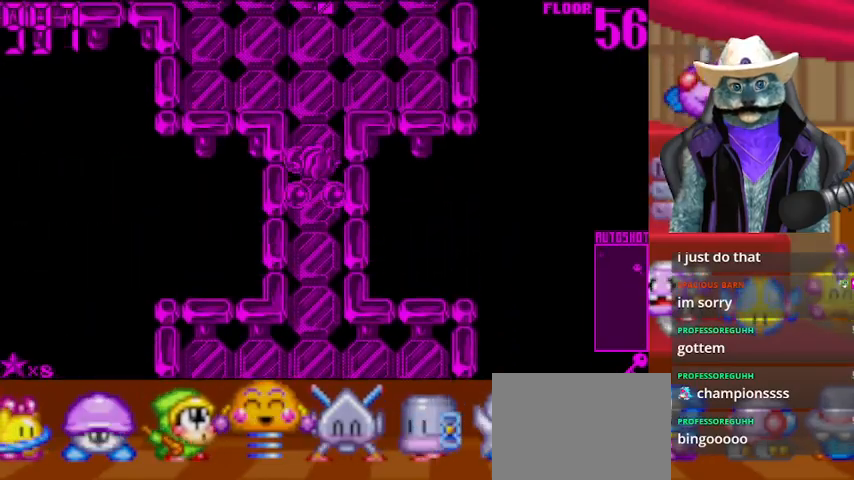
{"buttons": ["DPAD_LEFT"], "left_stick": "center", "right_stick": "center", "events": [[292, "DPAD_LEFT", "down"], [334, "DPAD_UP", "up"]]}
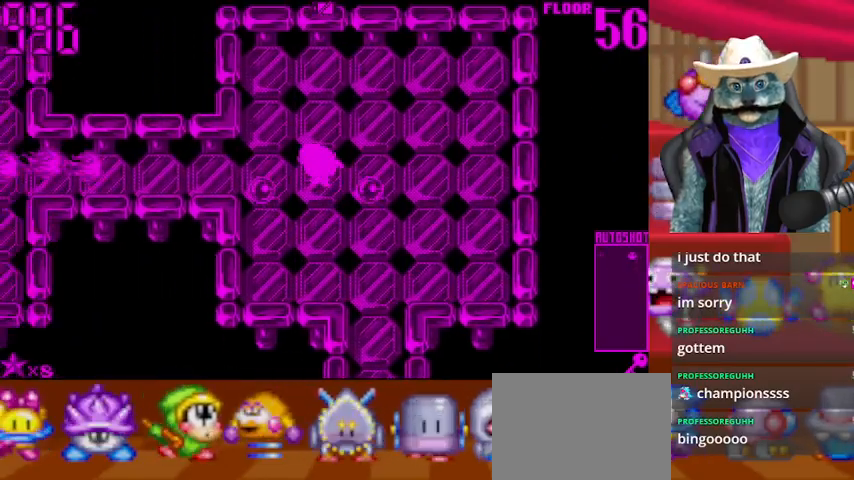
{"buttons": ["DPAD_LEFT"], "left_stick": "center", "right_stick": "center", "events": []}
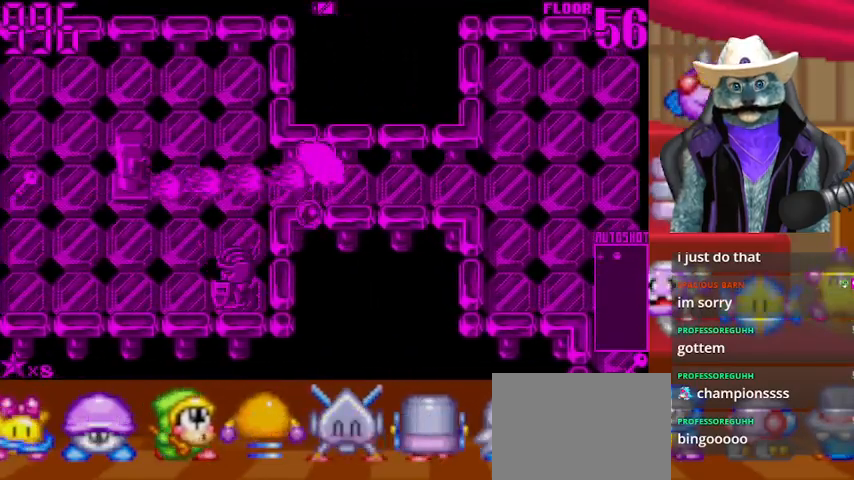
{"buttons": ["DPAD_LEFT"], "left_stick": "center", "right_stick": "center", "events": []}
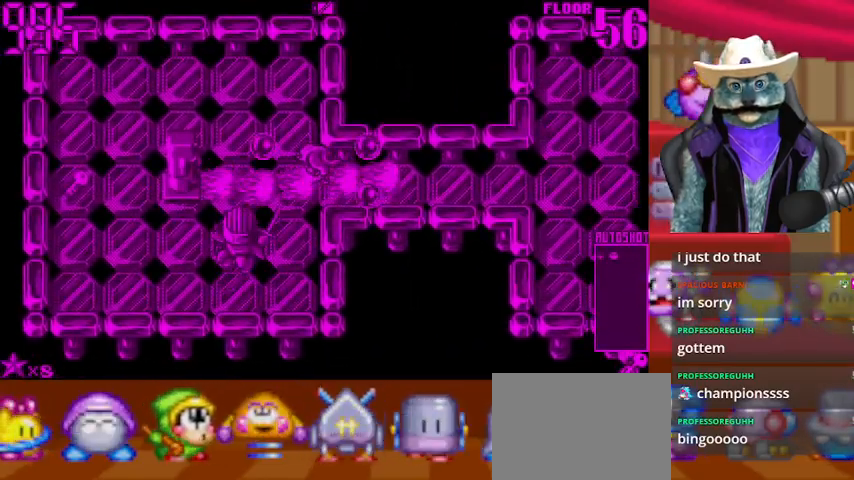
{"buttons": ["DPAD_LEFT"], "left_stick": "center", "right_stick": "center", "events": []}
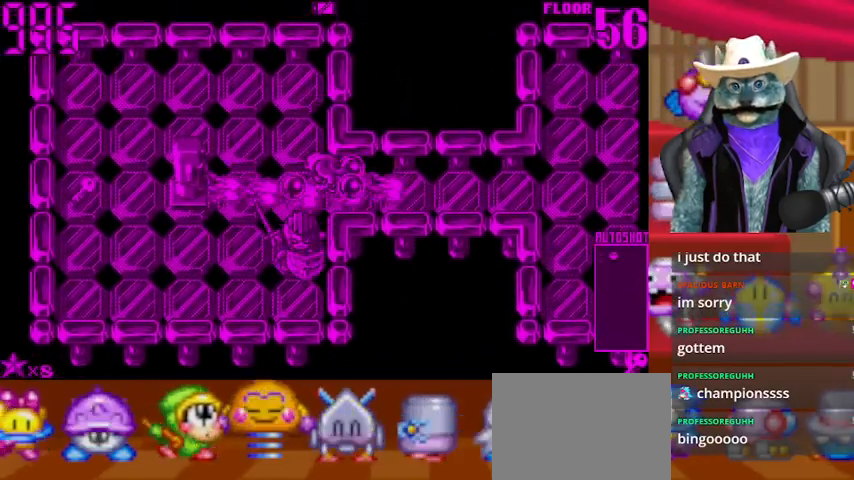
{"buttons": ["DPAD_LEFT"], "left_stick": "center", "right_stick": "center", "events": []}